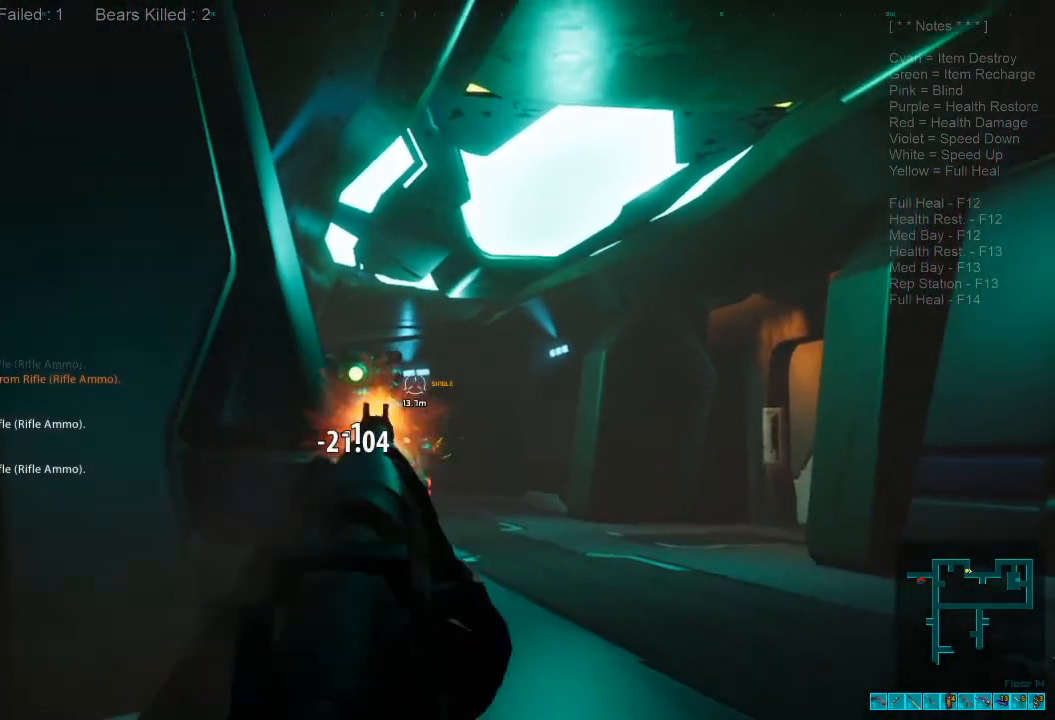
Gameplay with keyboard and mouse; each line is a JSON object with the keys and mouse buttons held at the frame after it. "events" lists presses ("down") and releases ("up") of "1", "2", "3", "4", "a", "alt", "c", "caps_lock", "ctrl", "d", "e", "f", "q", "r", "s", "shift", "space", "super", "tab", "tilde", "v", "w", "x", "z", "mouse_left", "mouse_wheel", "mouse_right", "mouse_mb4" and "mouse_mb5" between this image and that frame as [ms after this image, input, new state], when the widget could be followed in between. "mouse_left", "mouse_wheel", "mouse_right", "mouse_mb4", "mouse_mb5" = the "left", "wheel", "right", "mb4", "mb5" buttons of the "mouse" list. No other keys are recorded. "wheel" means that the mouse wheel is clicked or scrolled. Mouse movement is not recorded.
{"keys": [], "mouse": [], "events": []}
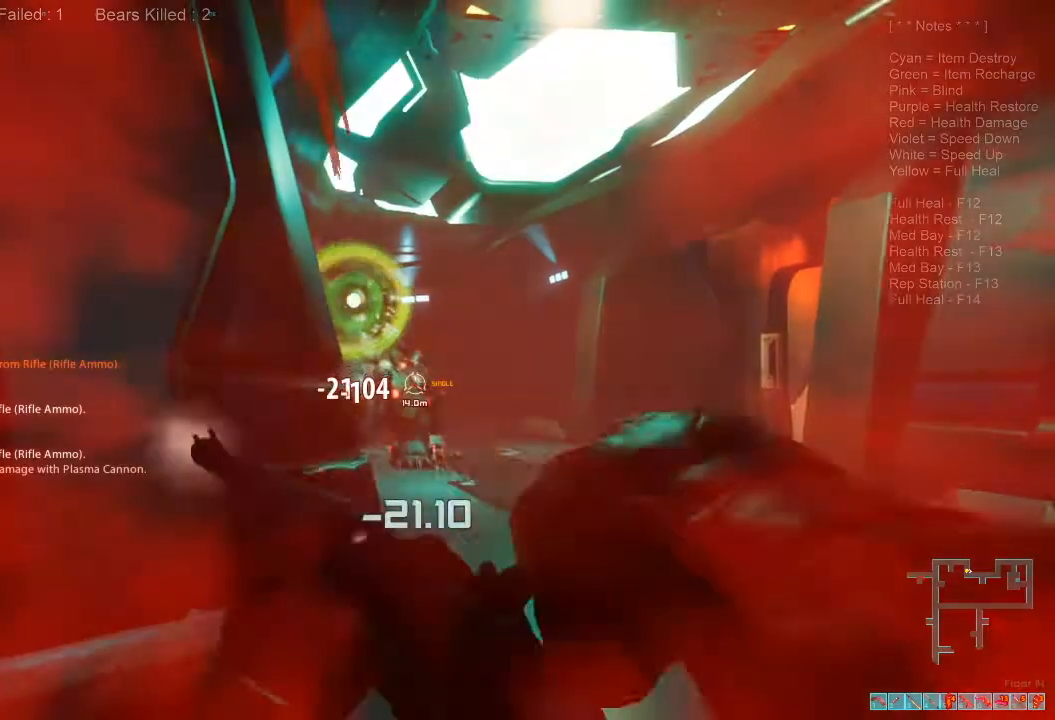
{"keys": [], "mouse": [], "events": [[234, "a", "down"], [434, "a", "up"]]}
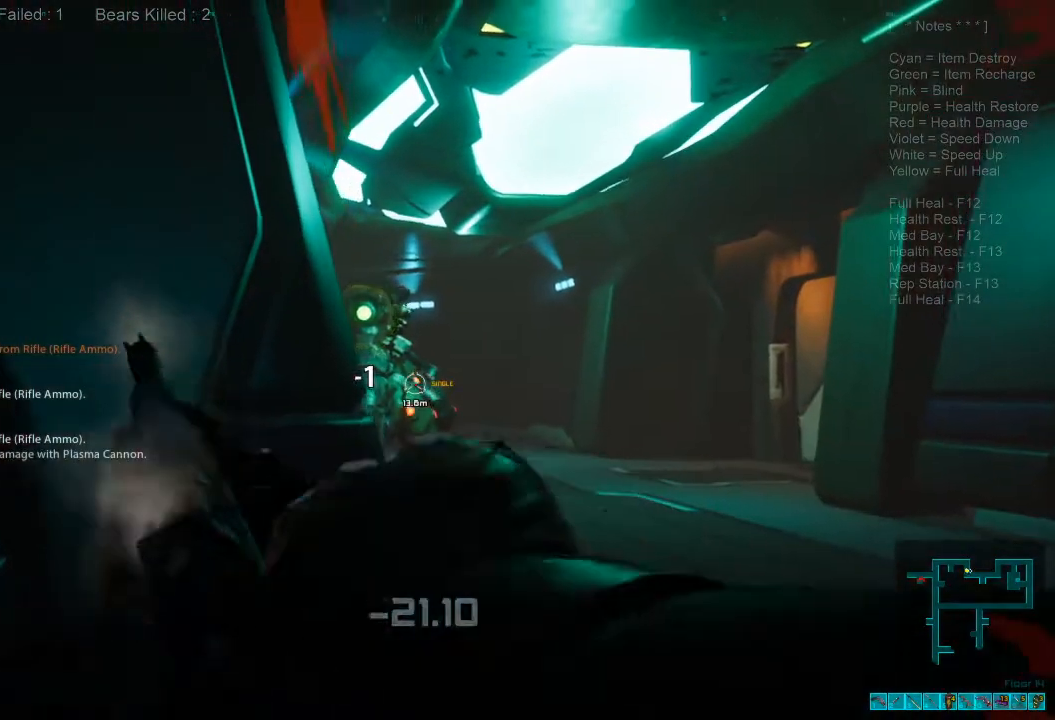
{"keys": [], "mouse": ["left"], "events": [[167, "d", "down"], [300, "d", "up"], [500, "mouse_left", "down"]]}
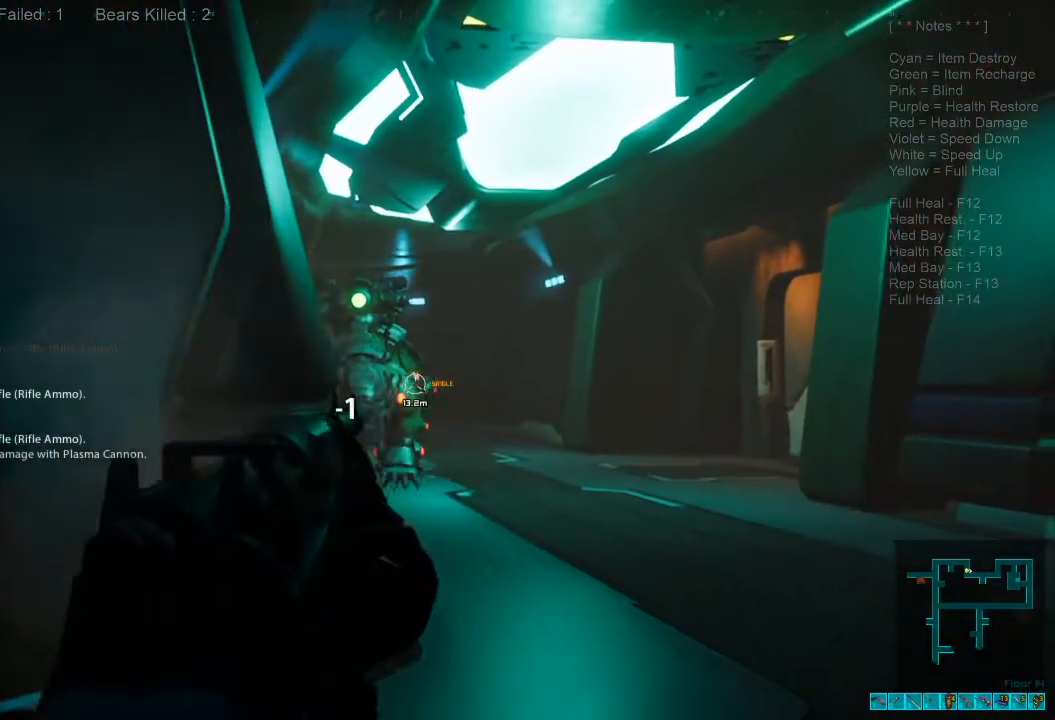
{"keys": [], "mouse": [], "events": [[134, "mouse_left", "up"]]}
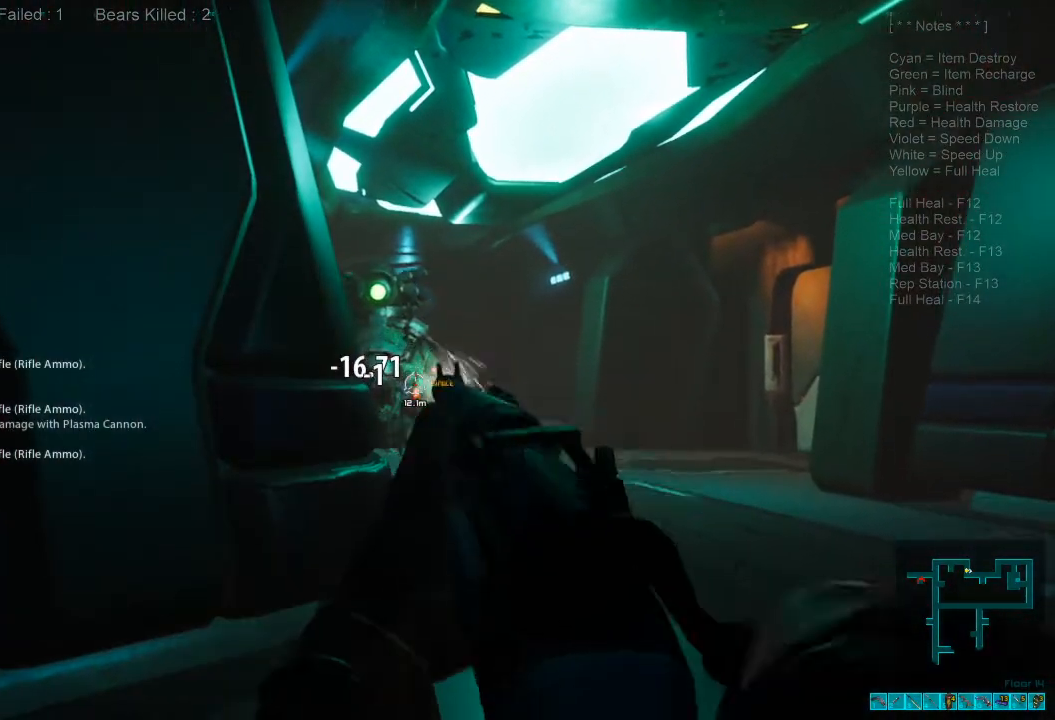
{"keys": [], "mouse": [], "events": []}
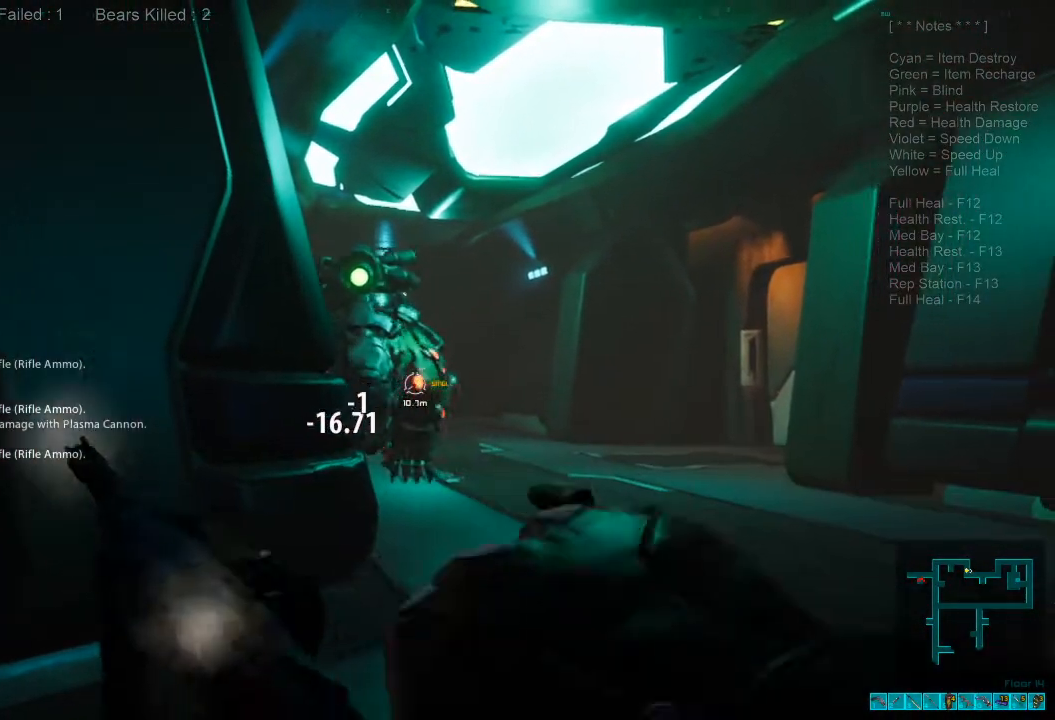
{"keys": ["s"], "mouse": [], "events": [[267, "s", "down"]]}
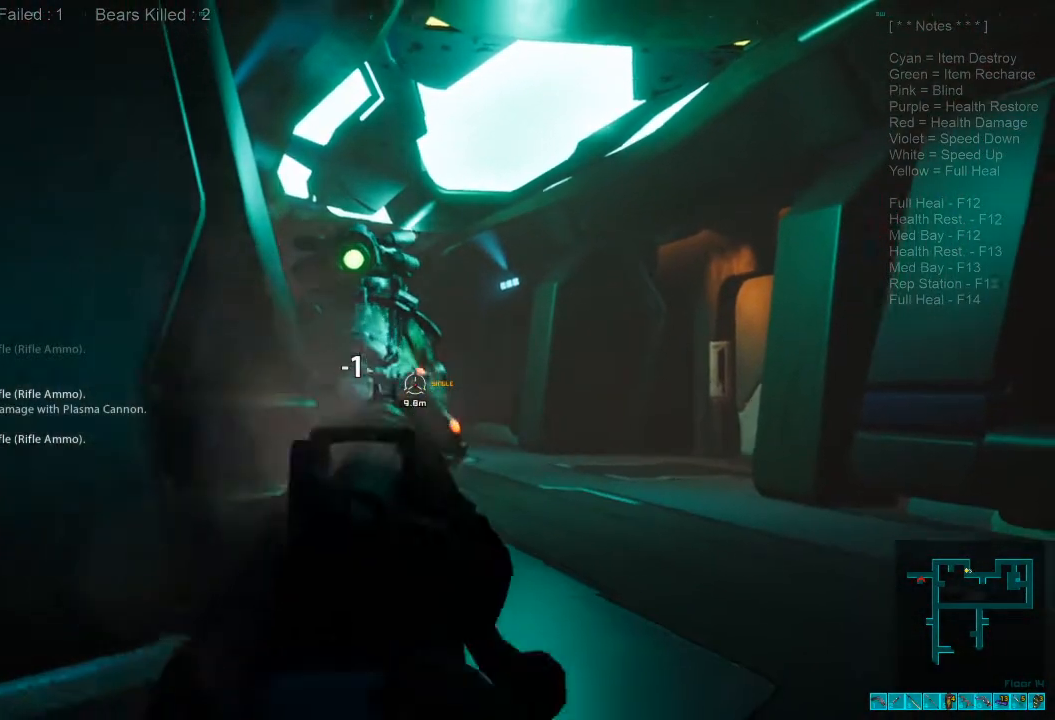
{"keys": ["a", "s"], "mouse": [], "events": [[67, "mouse_left", "down"], [134, "a", "down"], [234, "mouse_left", "up"]]}
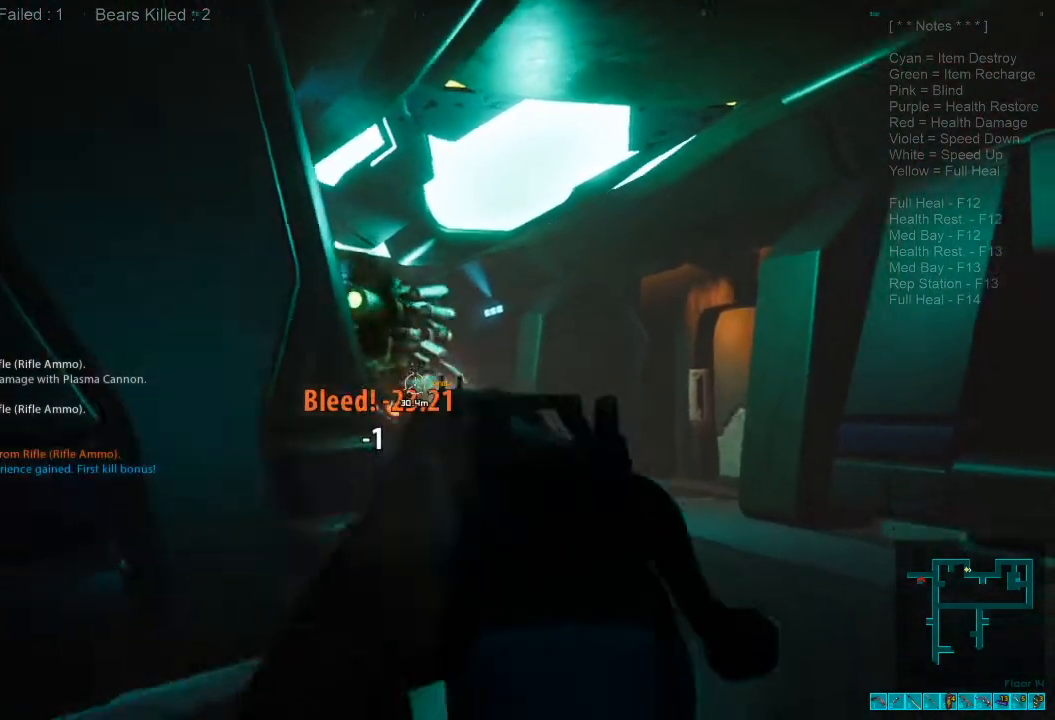
{"keys": ["s"], "mouse": [], "events": [[200, "a", "up"]]}
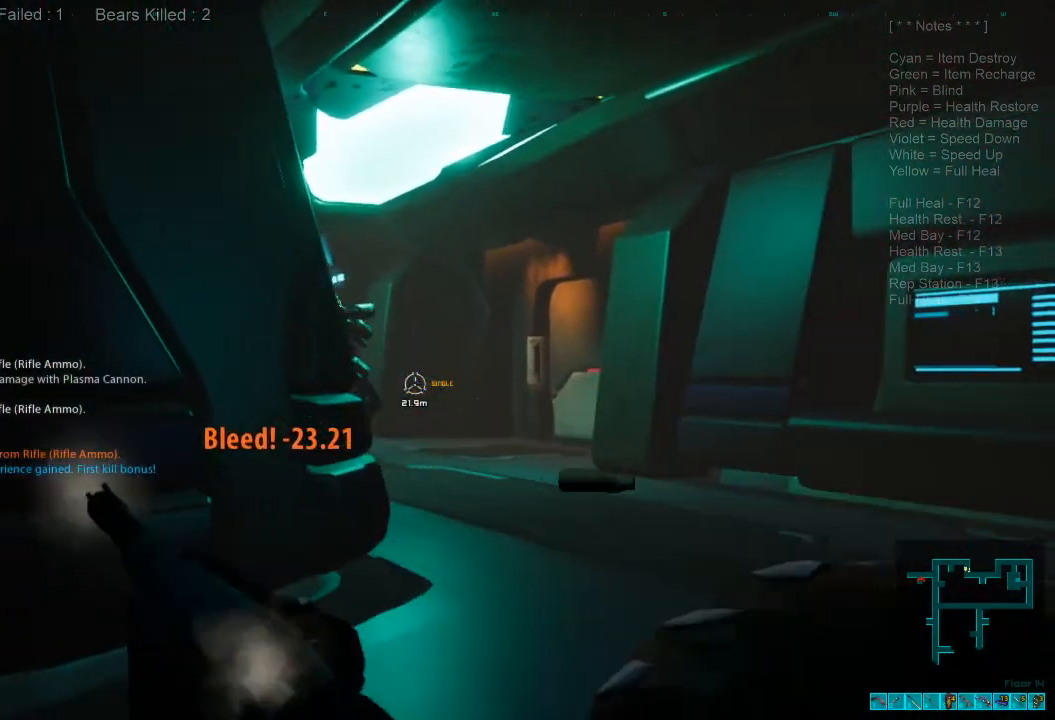
{"keys": ["d", "w"], "mouse": [], "events": [[134, "d", "down"], [134, "s", "up"], [267, "w", "down"], [334, "ctrl", "down"], [334, "mouse_right", "down"], [467, "ctrl", "up"], [467, "mouse_right", "up"]]}
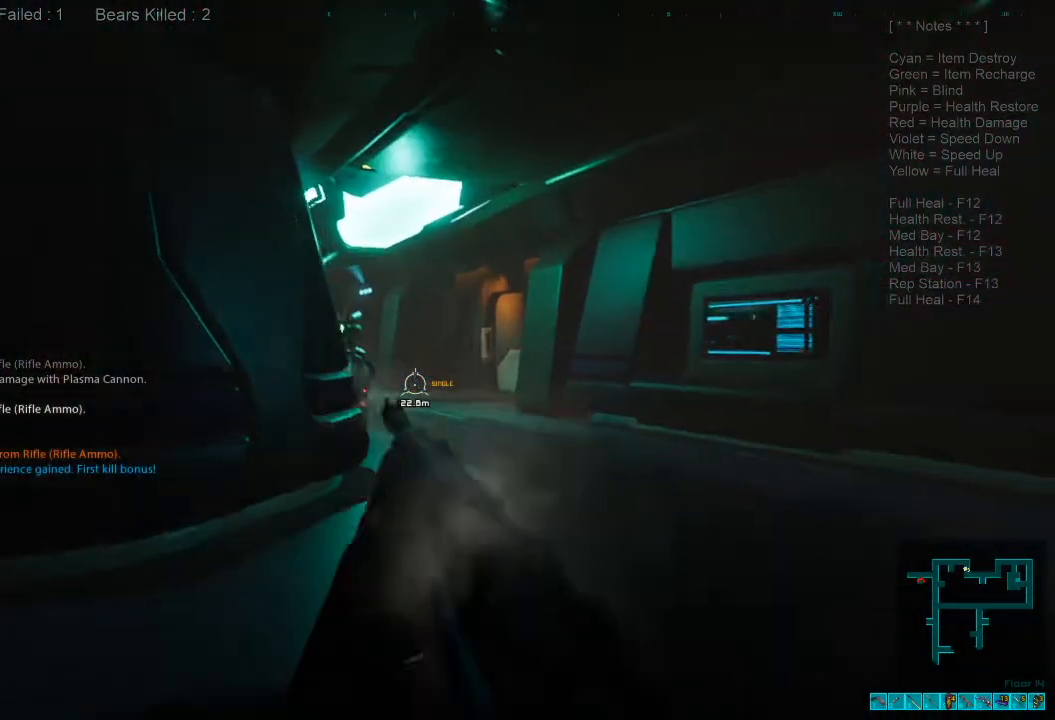
{"keys": ["w"], "mouse": [], "events": [[34, "d", "up"], [200, "r", "down"], [334, "r", "up"]]}
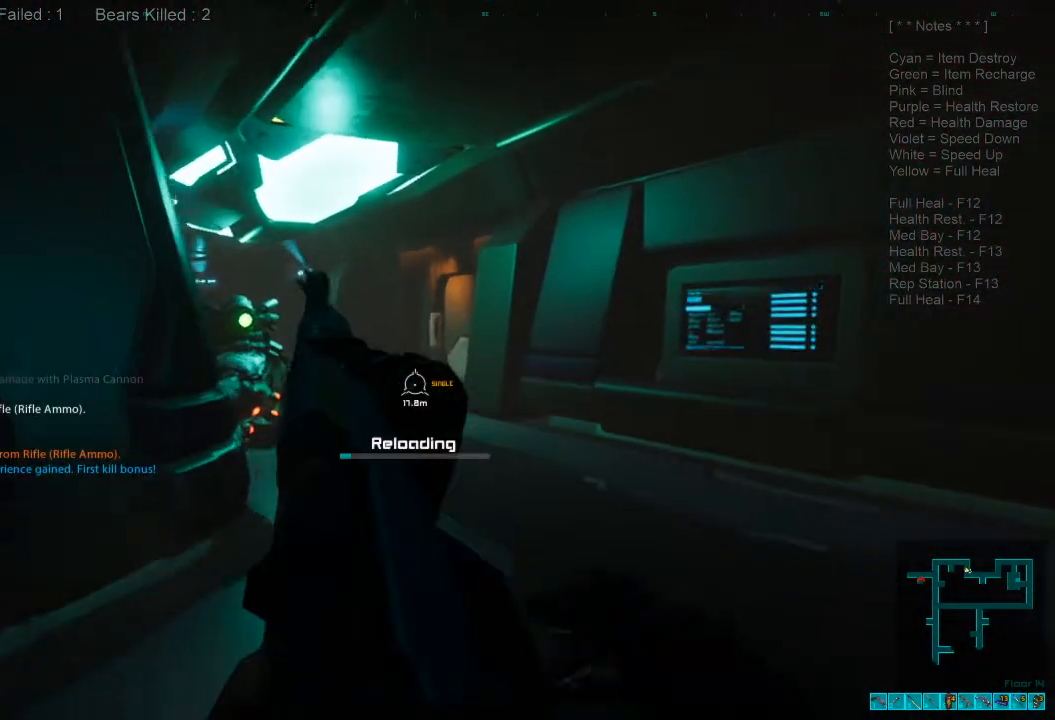
{"keys": ["d", "w"], "mouse": [], "events": [[367, "d", "down"]]}
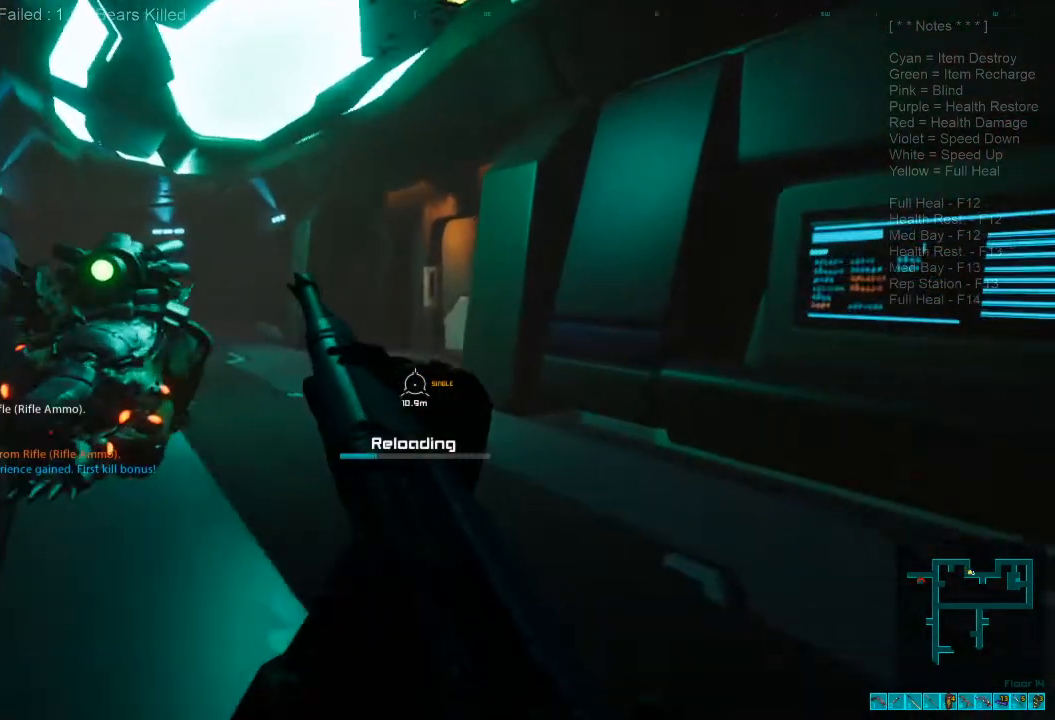
{"keys": ["a"], "mouse": [], "events": [[200, "w", "up"], [334, "a", "down"], [334, "d", "up"]]}
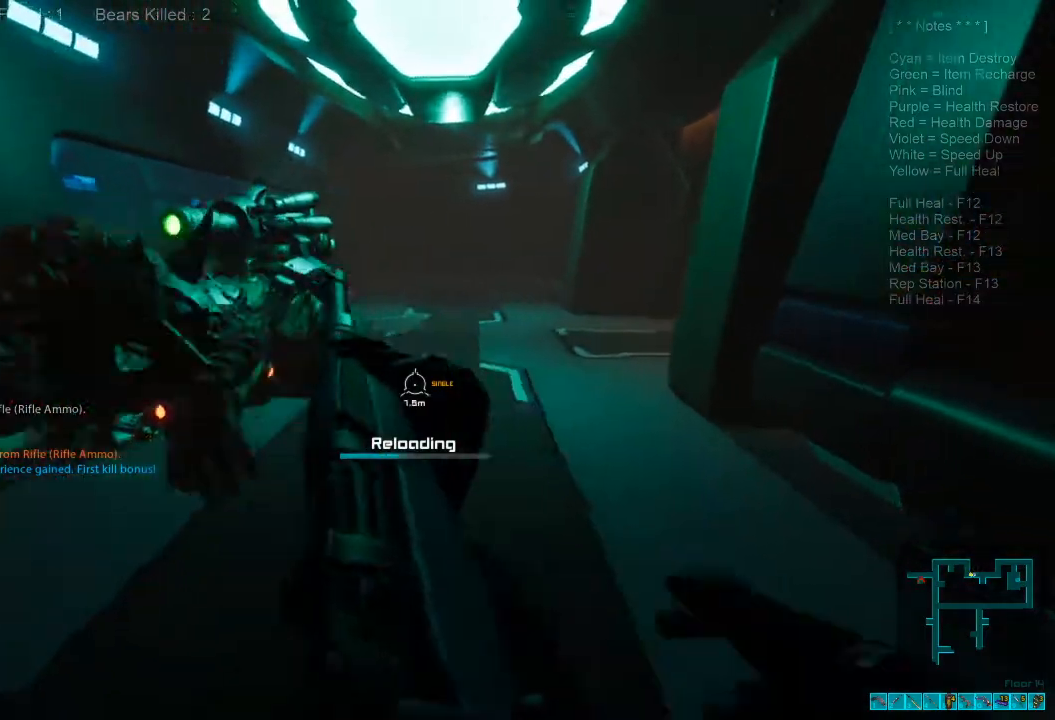
{"keys": ["a", "shift", "w"], "mouse": [], "events": [[34, "shift", "down"], [200, "w", "down"]]}
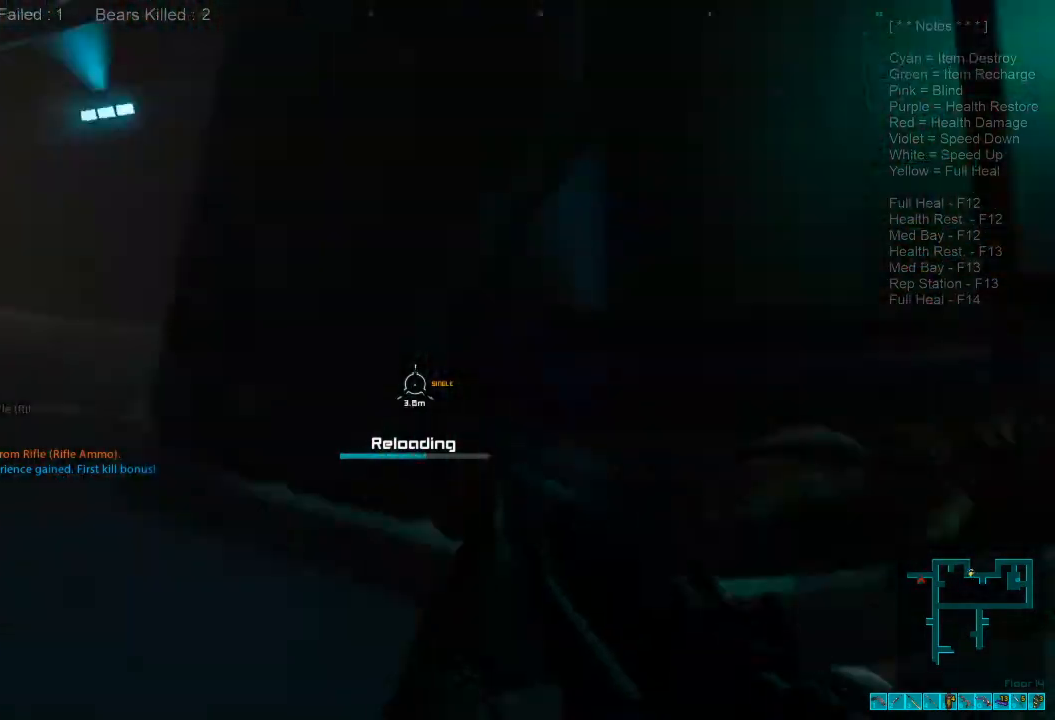
{"keys": ["shift", "w"], "mouse": [], "events": [[134, "a", "up"]]}
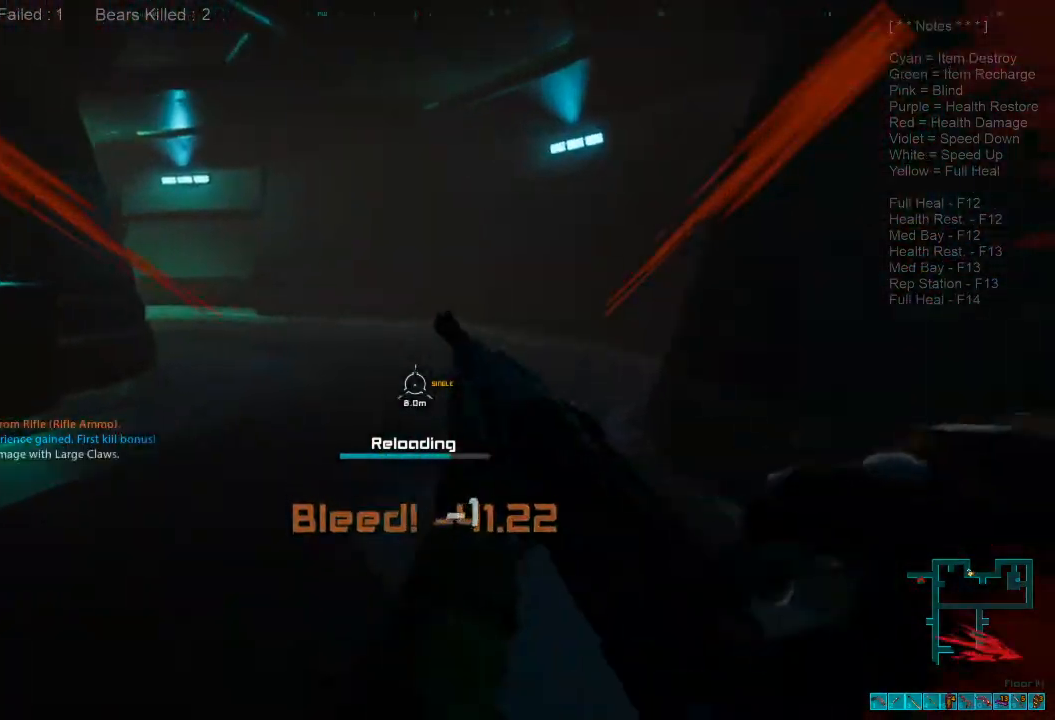
{"keys": ["shift", "w"], "mouse": [], "events": []}
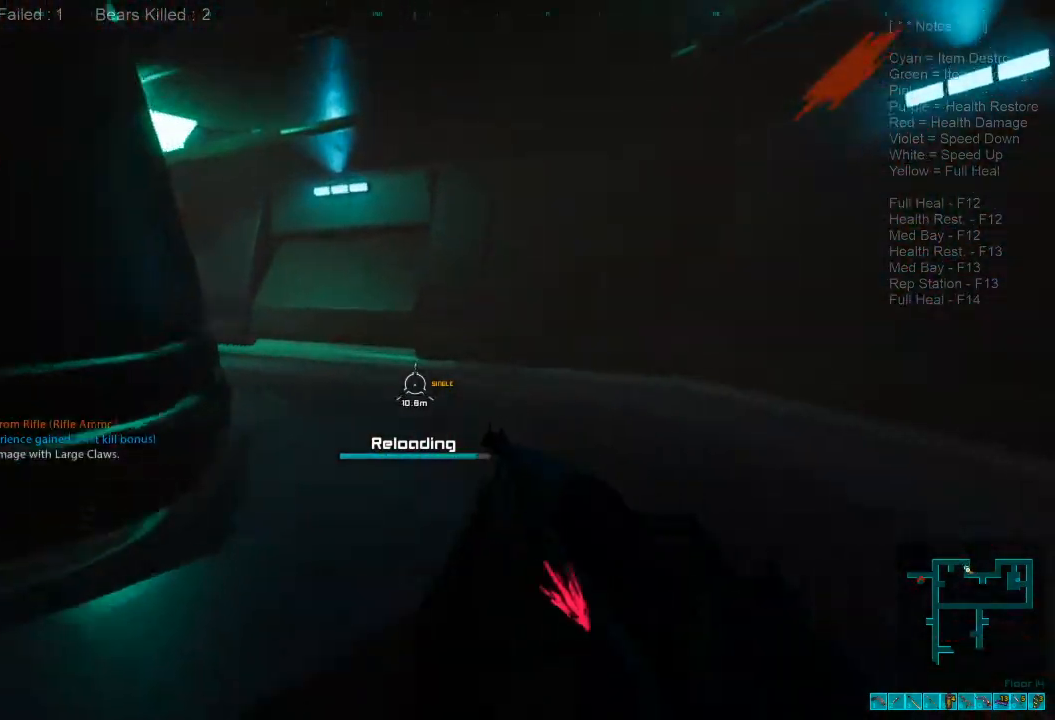
{"keys": ["shift", "w"], "mouse": [], "events": []}
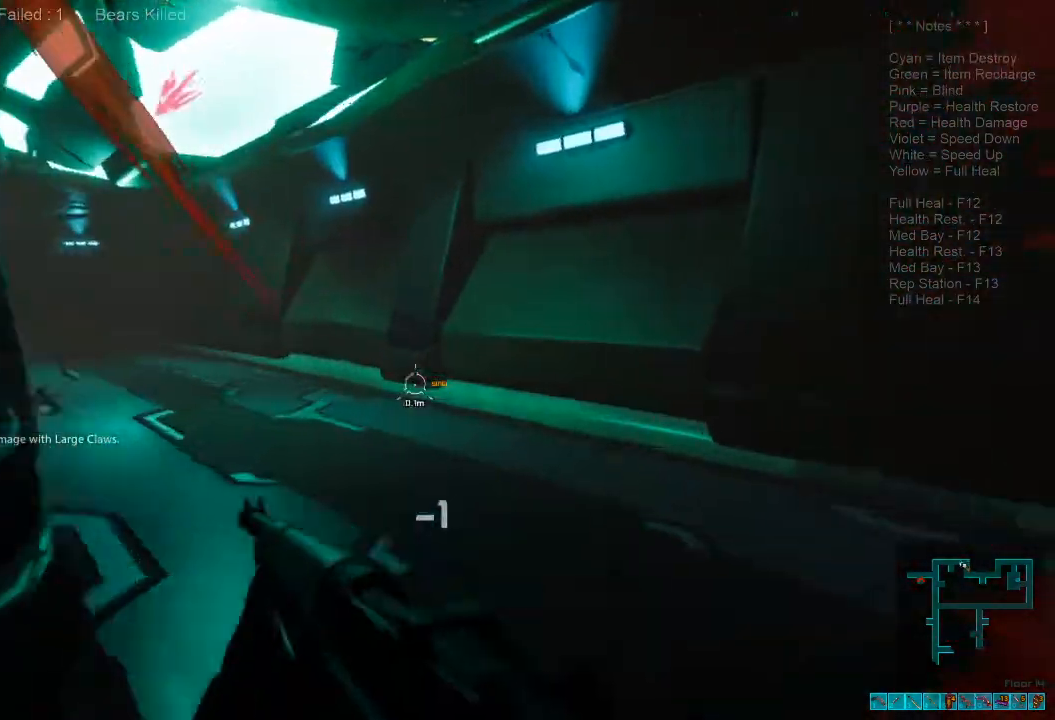
{"keys": ["shift", "w"], "mouse": [], "events": []}
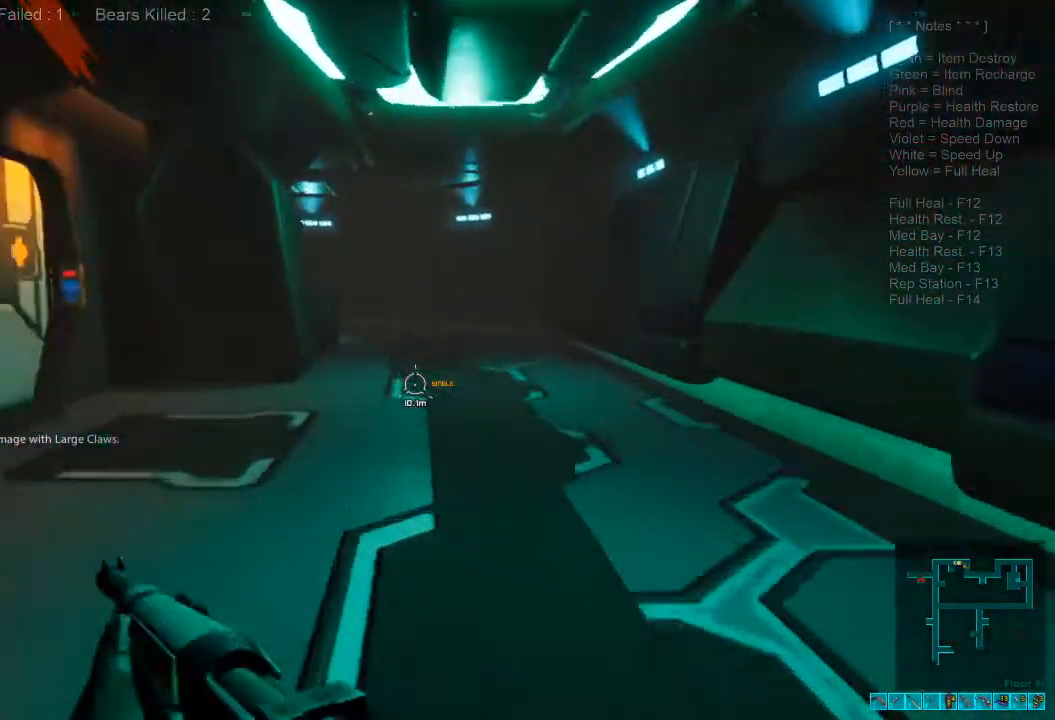
{"keys": ["d", "w"], "mouse": [], "events": [[67, "mouse_wheel", "down"], [200, "mouse_wheel", "up"], [267, "shift", "up"], [500, "d", "down"]]}
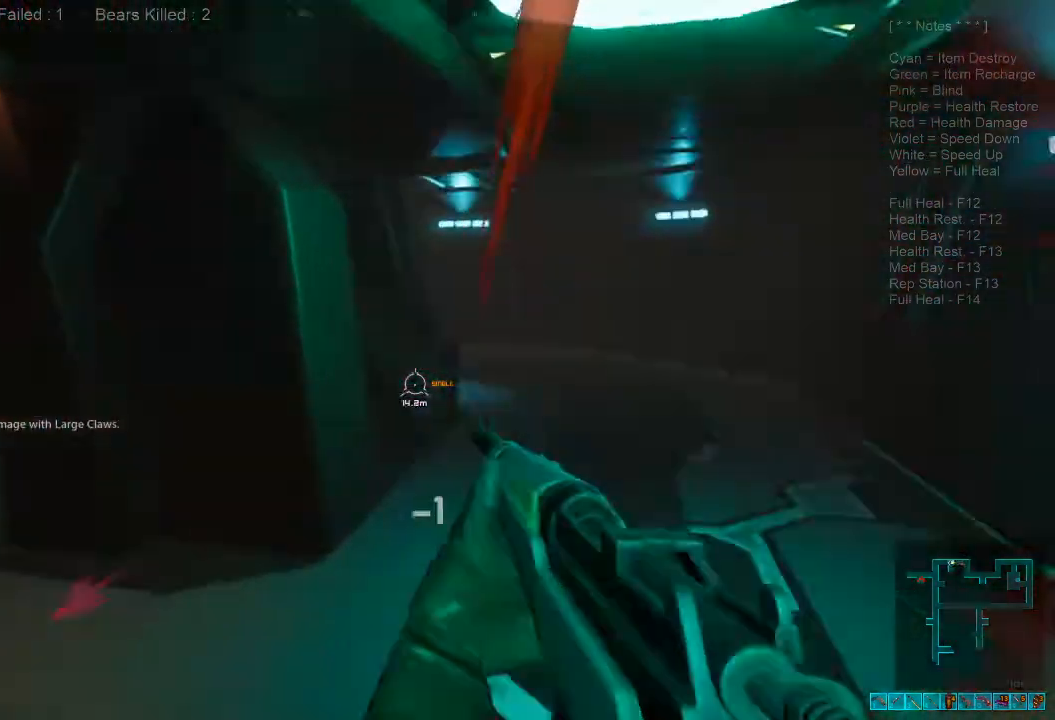
{"keys": ["d", "s"], "mouse": [], "events": [[34, "w", "up"], [200, "s", "down"]]}
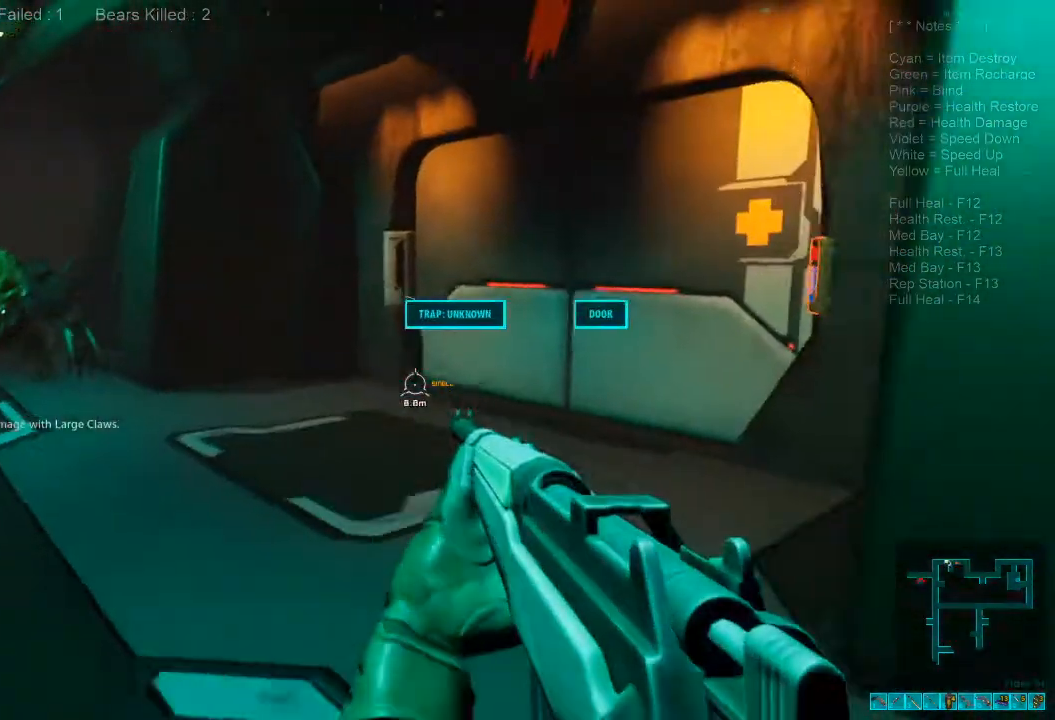
{"keys": ["s"], "mouse": [], "events": [[34, "caps_lock", "down"], [100, "caps_lock", "up"], [200, "ctrl", "down"], [200, "mouse_right", "down"], [267, "d", "up"], [300, "mouse_right", "up"], [334, "ctrl", "up"]]}
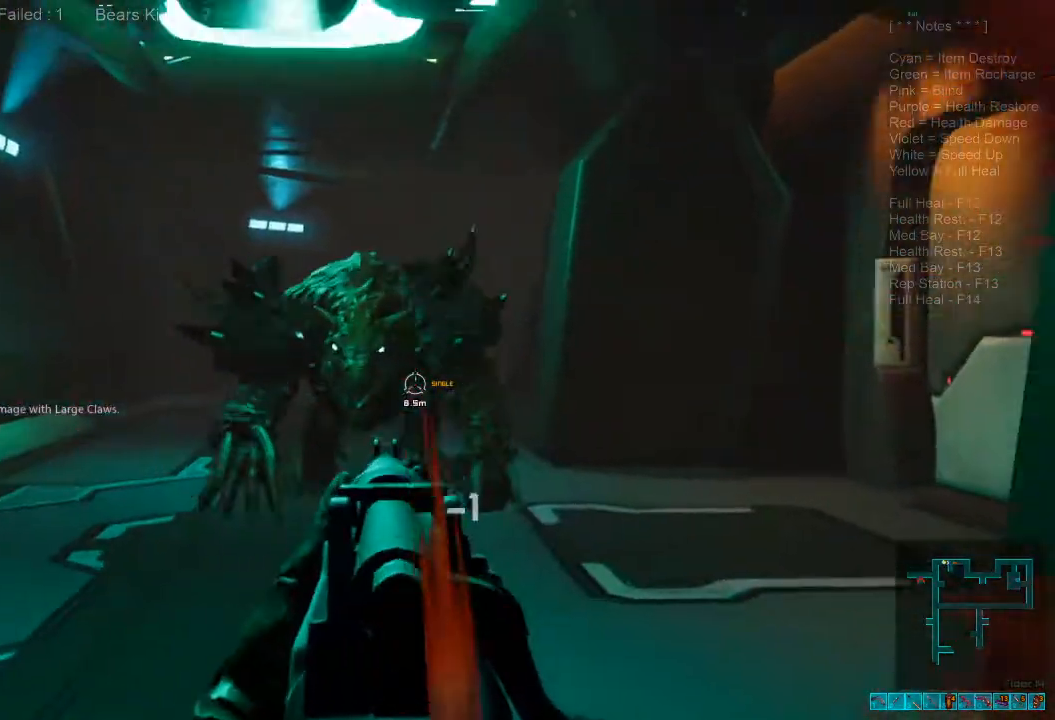
{"keys": ["d", "shift", "w"], "mouse": [], "events": [[34, "mouse_left", "down"], [67, "d", "down"], [134, "s", "up"], [167, "mouse_left", "up"], [200, "ctrl", "down"], [200, "mouse_right", "down"], [234, "w", "down"], [267, "shift", "down"], [300, "ctrl", "up"], [300, "mouse_right", "up"]]}
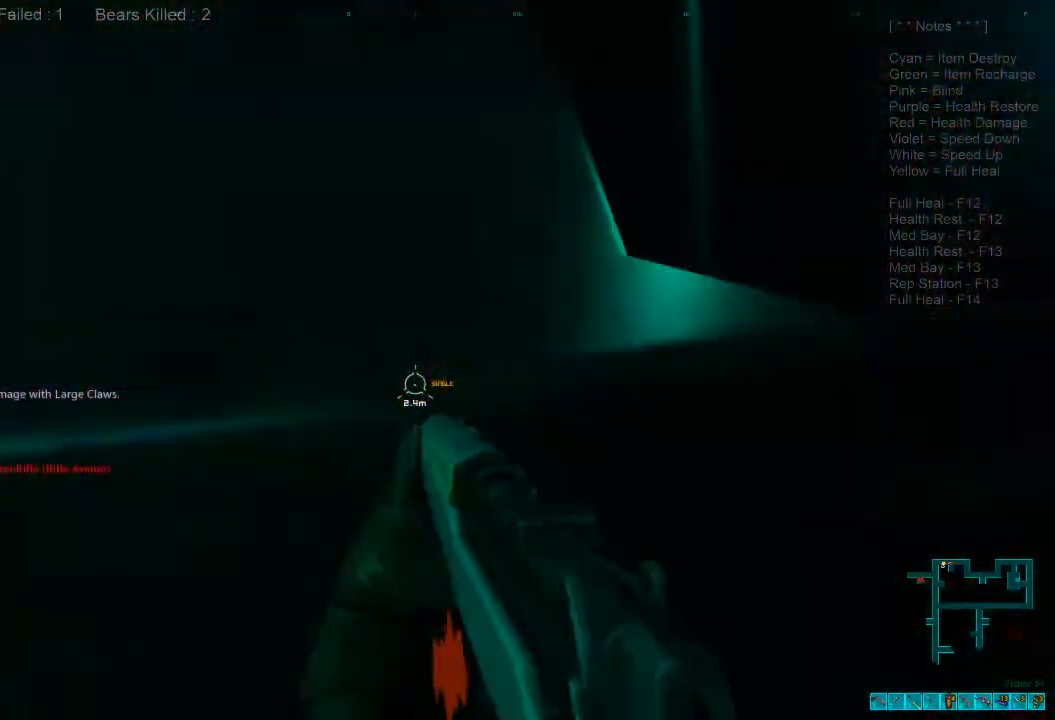
{"keys": ["d", "shift", "w"], "mouse": [], "events": []}
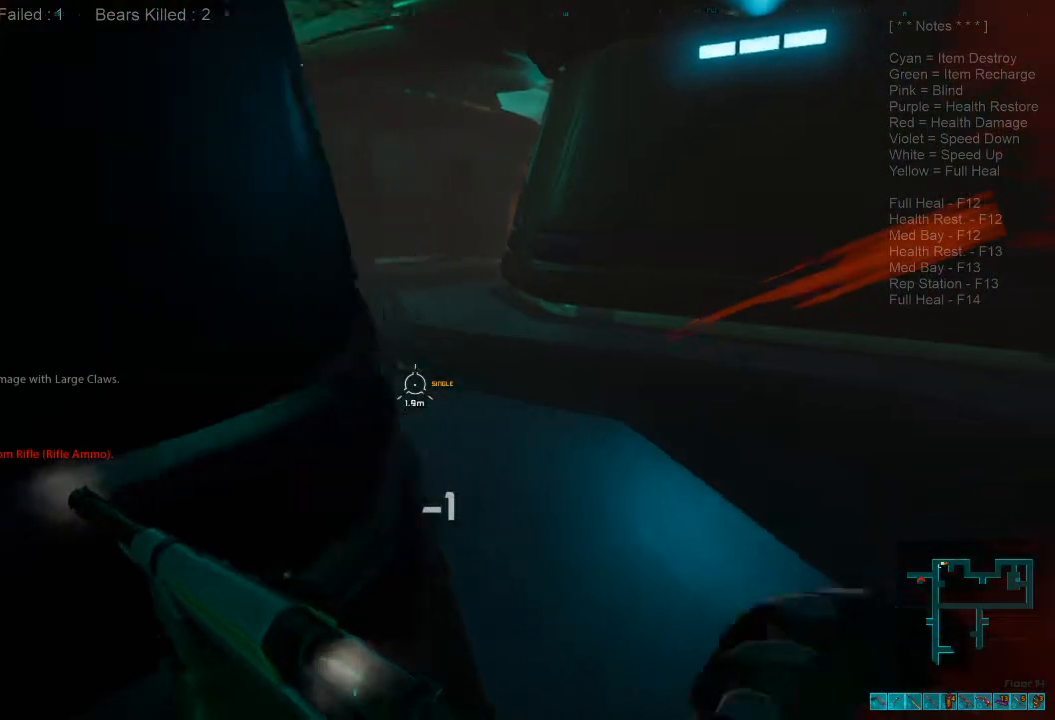
{"keys": ["shift", "w"], "mouse": [], "events": [[67, "d", "up"]]}
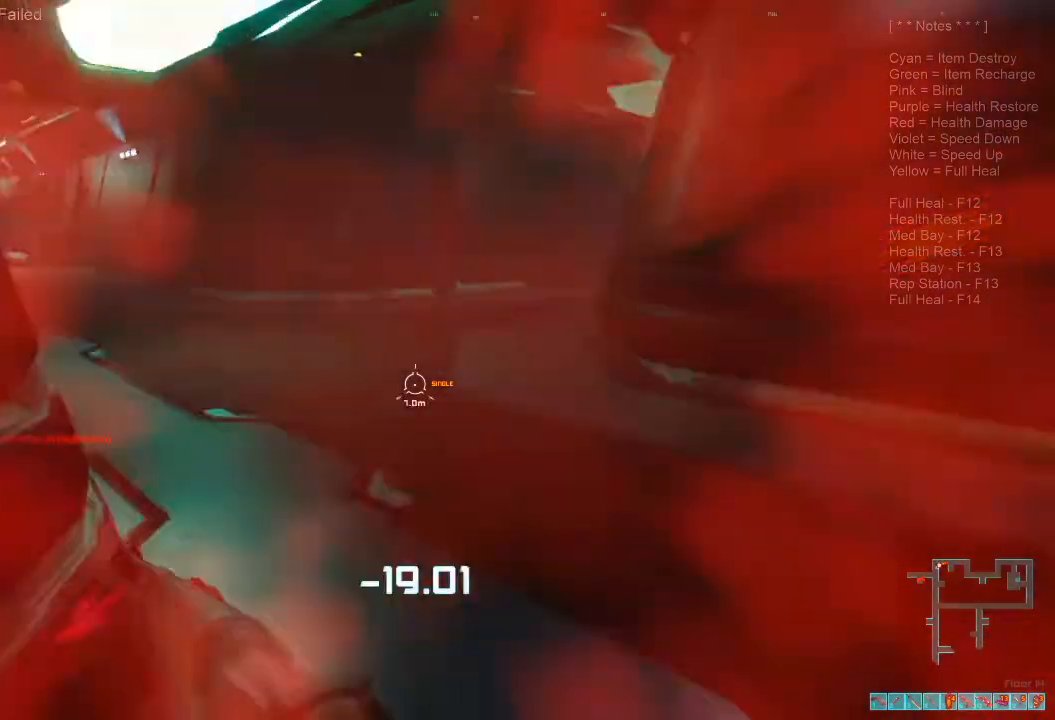
{"keys": ["shift", "w"], "mouse": [], "events": []}
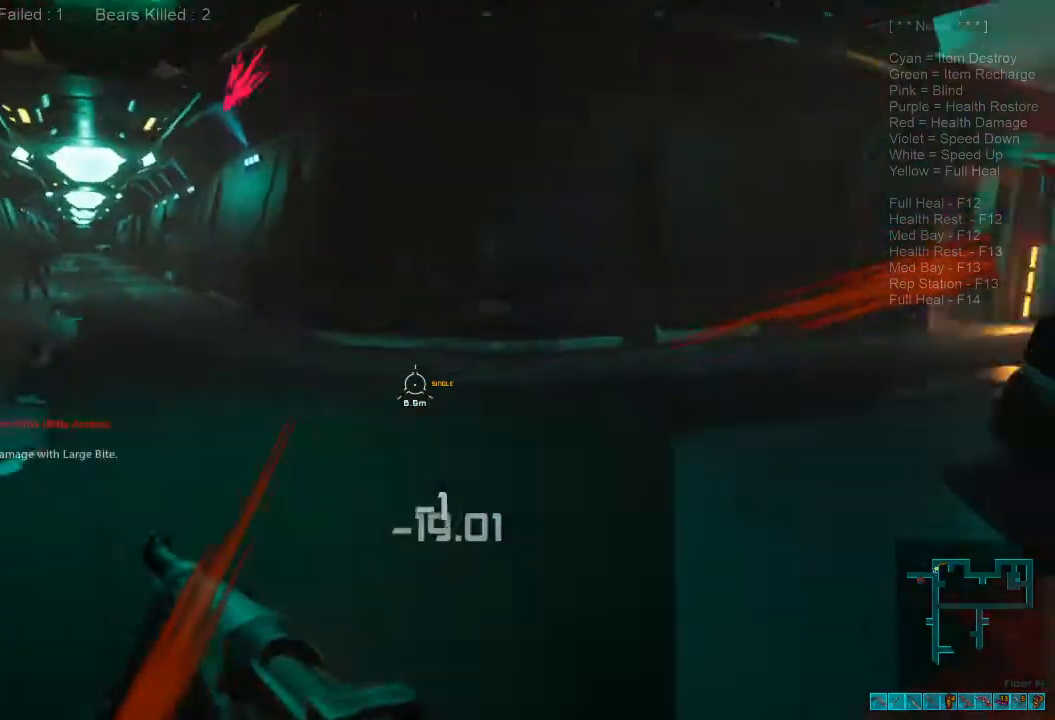
{"keys": ["shift", "w"], "mouse": [], "events": []}
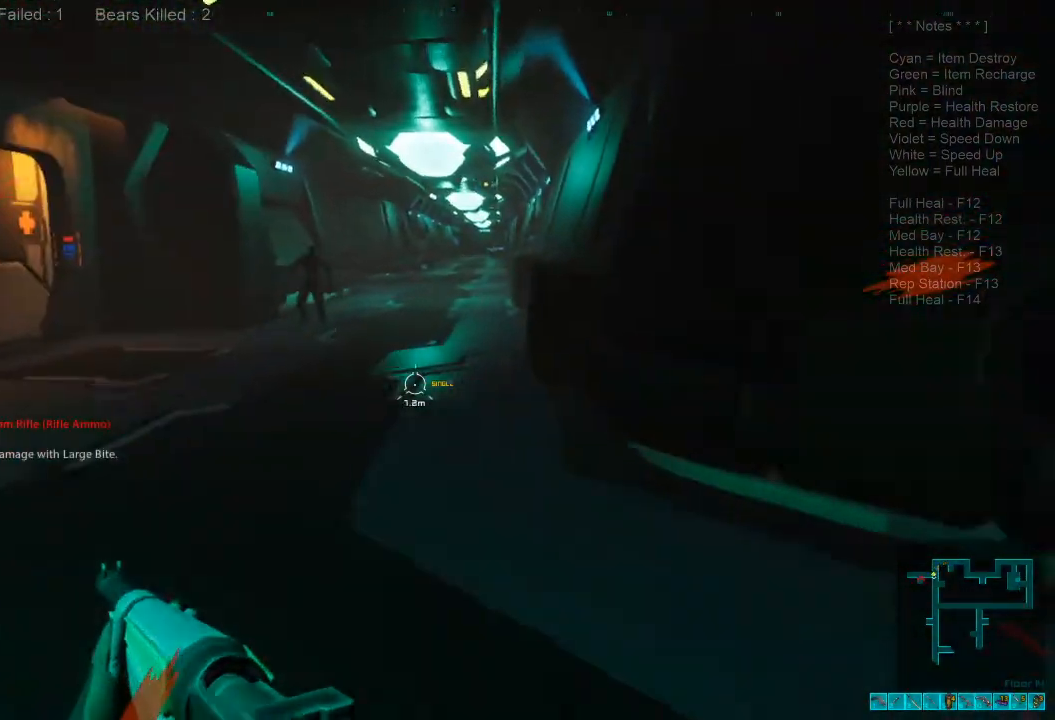
{"keys": ["shift", "w"], "mouse": [], "events": []}
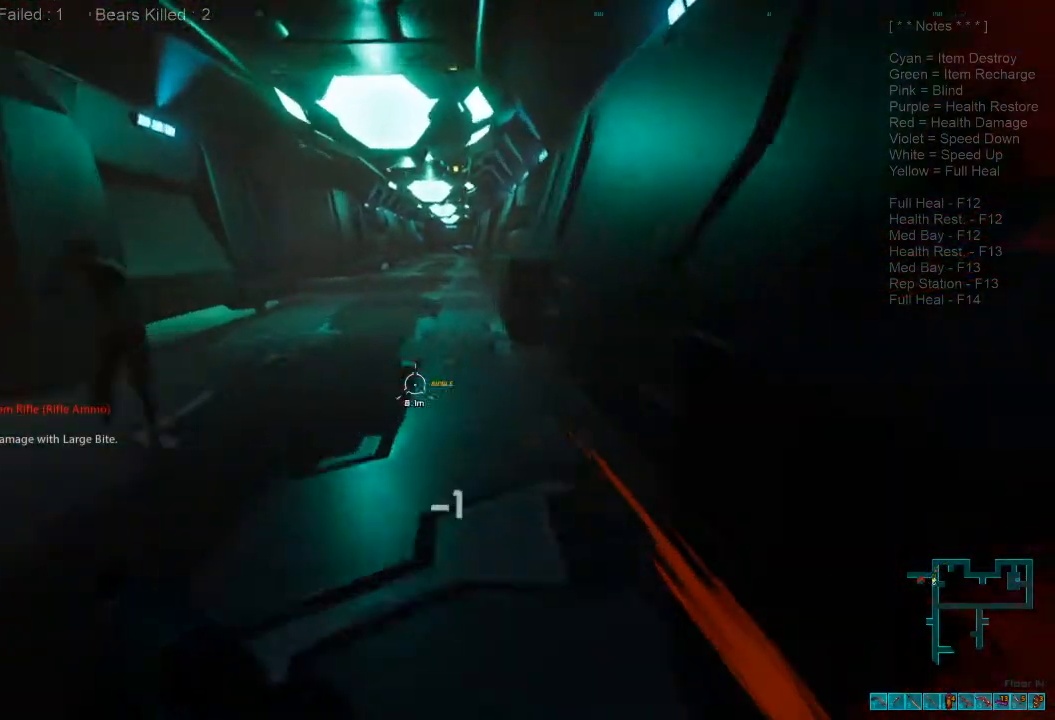
{"keys": ["shift", "w"], "mouse": [], "events": []}
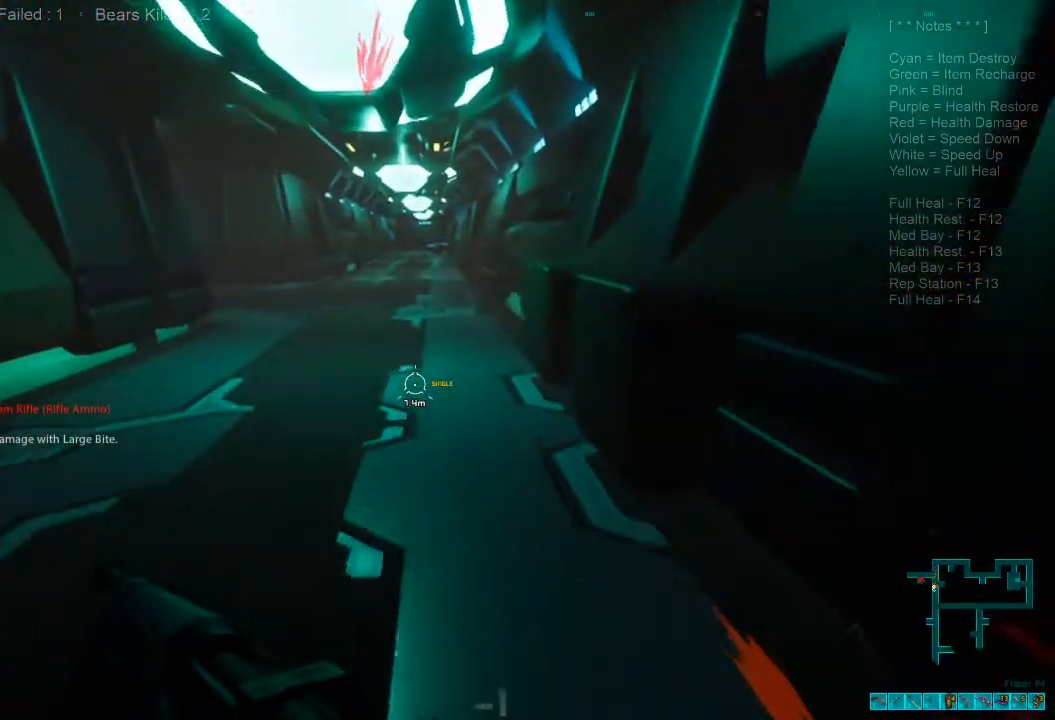
{"keys": ["d", "s"], "mouse": [], "events": [[200, "mouse_wheel", "down"], [334, "d", "down"], [334, "mouse_wheel", "up"], [334, "shift", "up"], [334, "w", "up"], [500, "s", "down"]]}